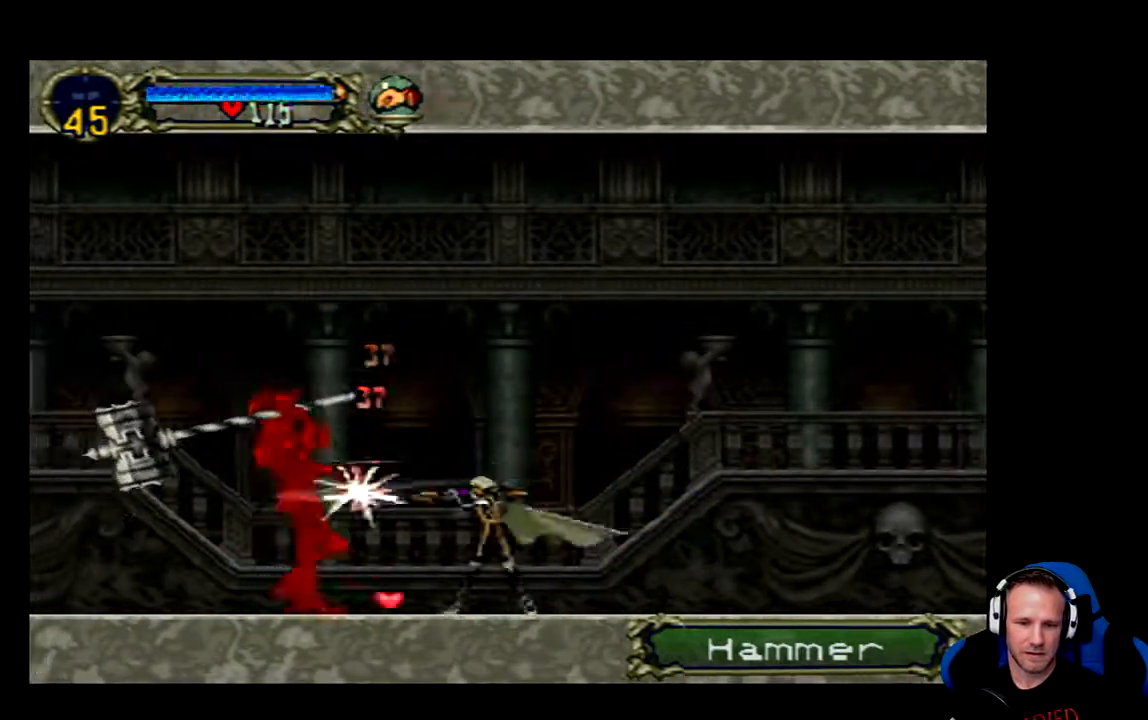
Gameplay with a controller (Xbox layout); each line is a JSON object with the inputs held at the frame after it (dt_ms = milliseconds from this image to that frame). "events" lists button and stick changes between this image and that frame as [ms after this image, input, new state], when the widget could be followed in between.
{"dt_ms": 500, "buttons": ["Y"], "left_stick": "center", "right_stick": "center", "events": [[133, "Y", "down"], [200, "Y", "up"], [233, "Y", "down"], [300, "Y", "up"], [333, "Y", "down"], [367, "Y", "up"], [433, "Y", "down"]]}
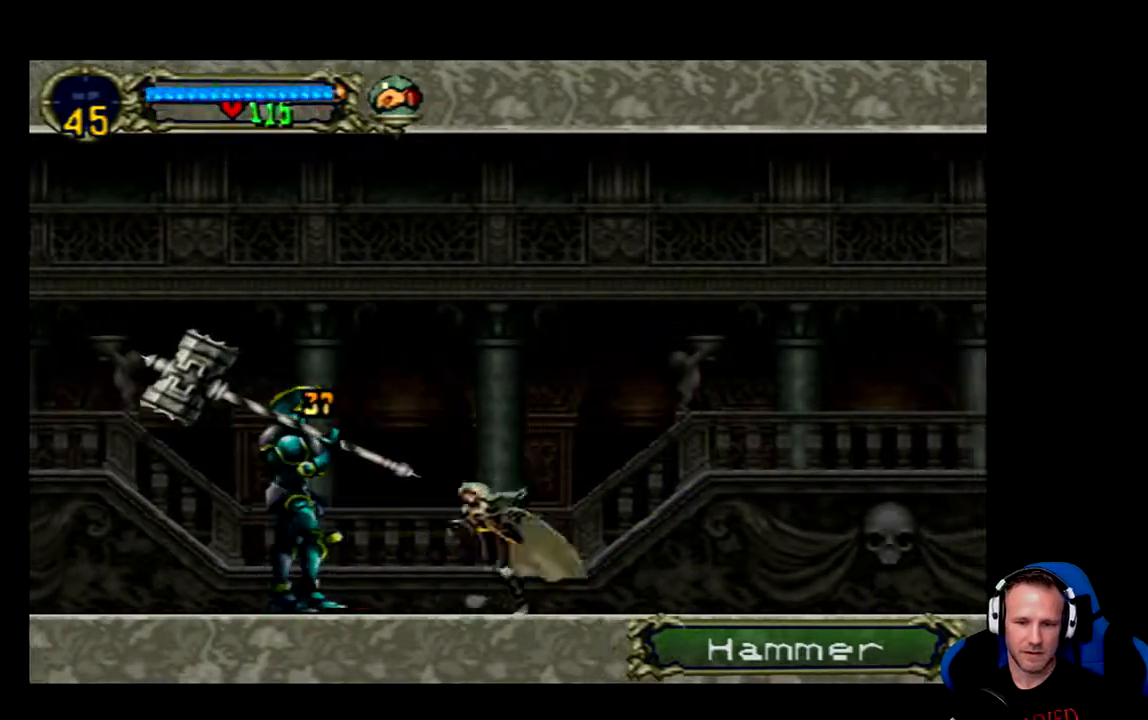
{"dt_ms": 500, "buttons": [], "left_stick": "center", "right_stick": "center", "events": [[33, "Y", "up"], [100, "Y", "down"], [117, "Y", "up"]]}
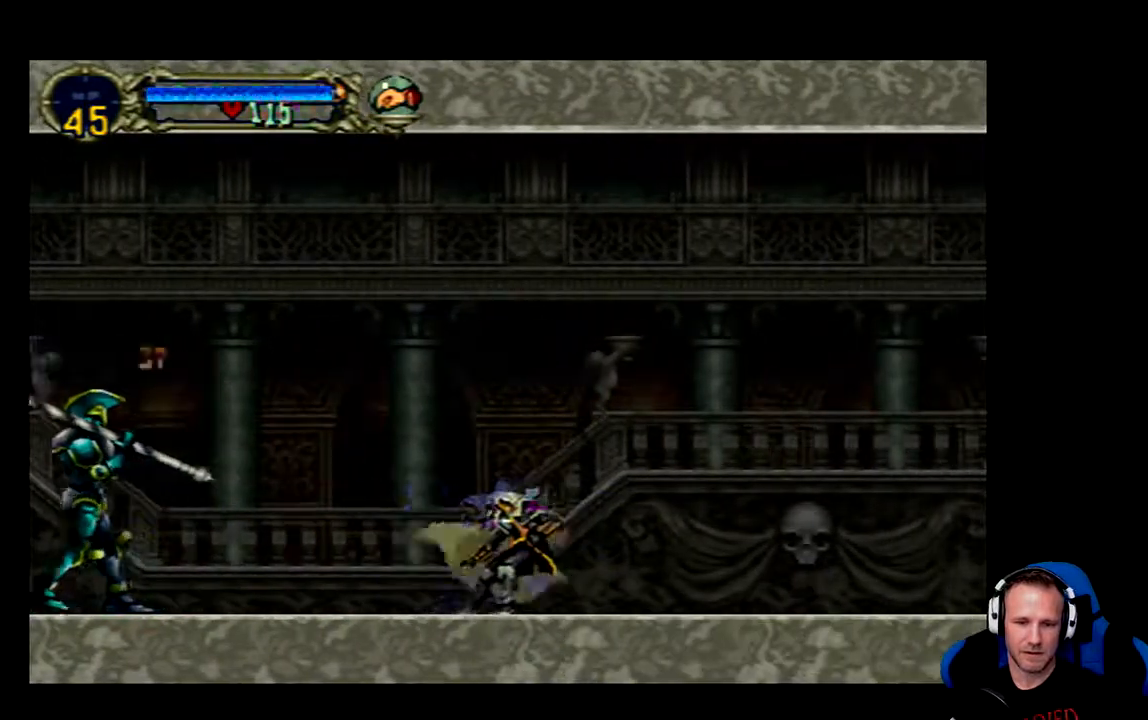
{"dt_ms": 500, "buttons": ["DPAD_LEFT"], "left_stick": "center", "right_stick": "center", "events": [[117, "DPAD_LEFT", "down"]]}
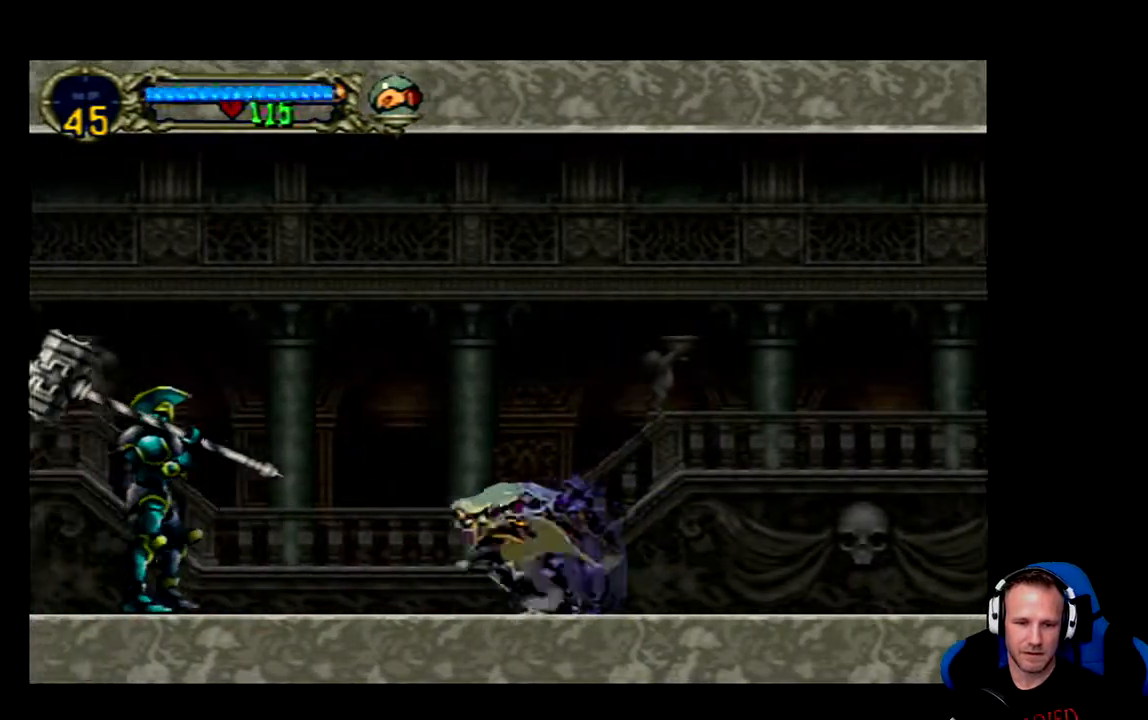
{"dt_ms": 500, "buttons": ["X"], "left_stick": "center", "right_stick": "center", "events": [[317, "X", "down"], [350, "DPAD_LEFT", "up"], [417, "X", "up"], [450, "X", "down"]]}
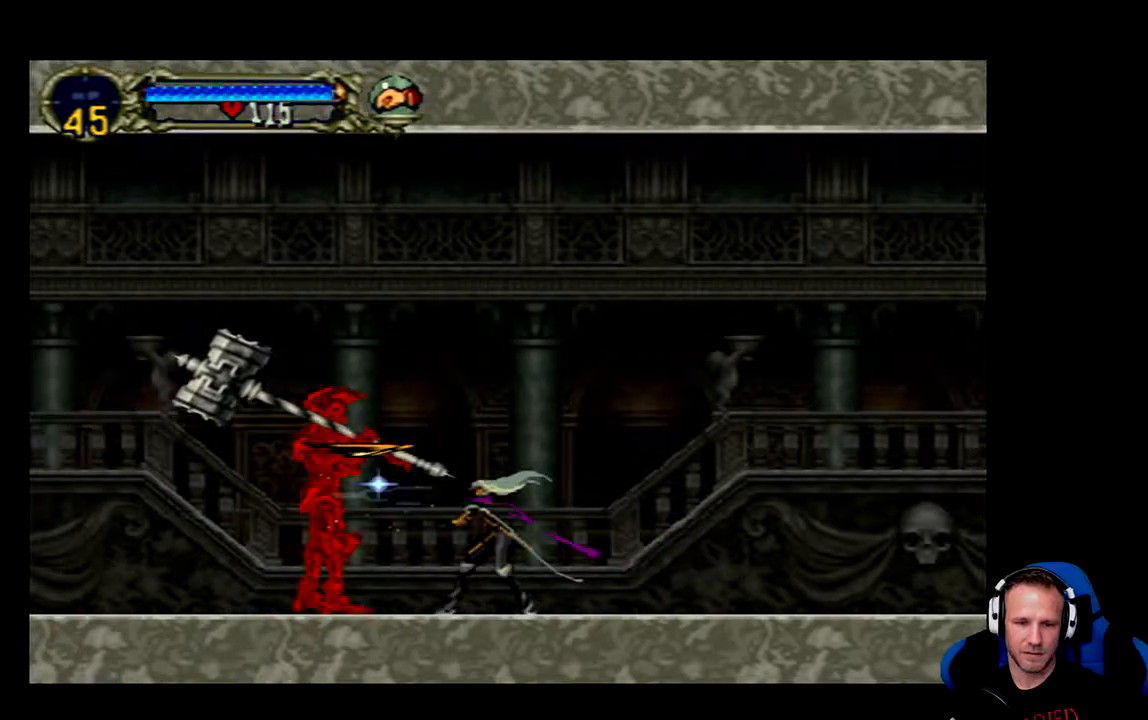
{"dt_ms": 500, "buttons": ["X"], "left_stick": "center", "right_stick": "center", "events": [[17, "X", "up"], [83, "X", "down"], [117, "X", "up"], [183, "X", "down"], [250, "X", "up"], [300, "X", "down"], [333, "X", "up"], [400, "X", "down"]]}
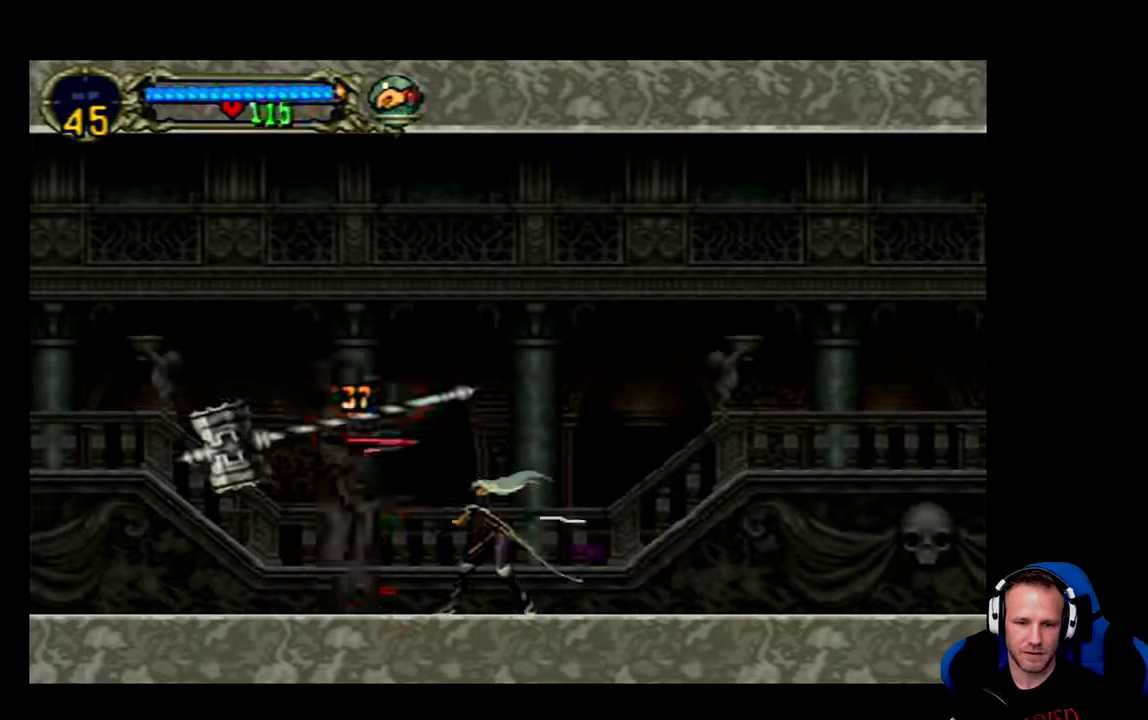
{"dt_ms": 1000, "buttons": ["DPAD_LEFT"], "left_stick": "center", "right_stick": "center"}
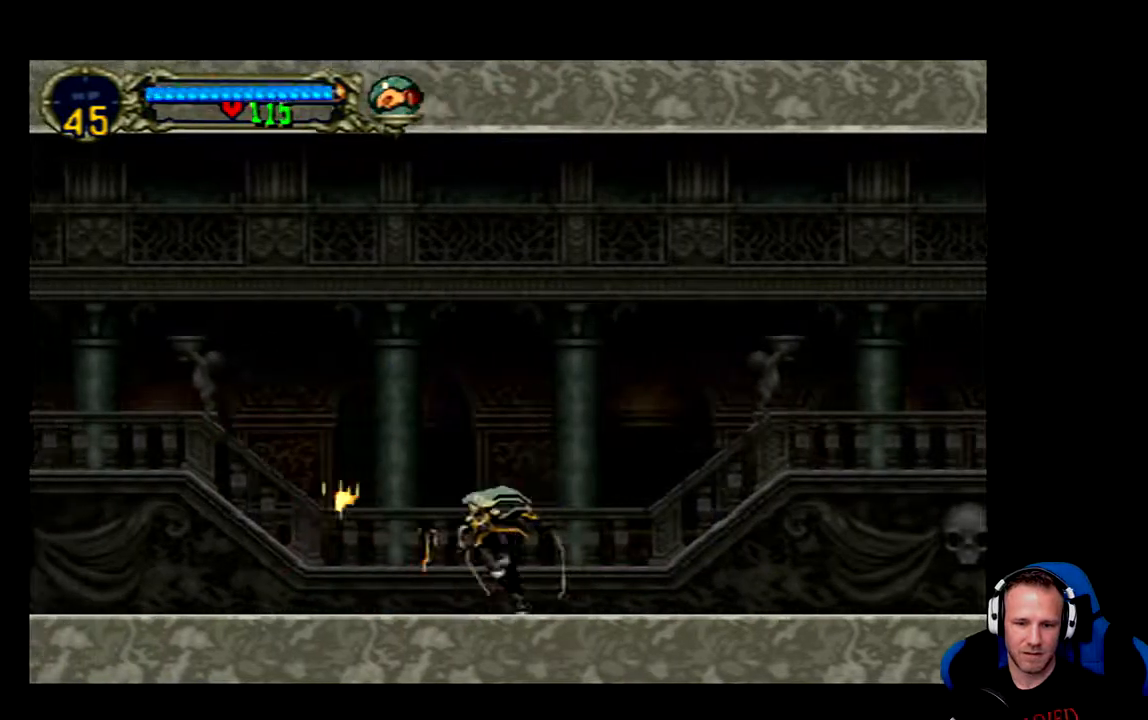
{"dt_ms": 500, "buttons": ["DPAD_LEFT"], "left_stick": "center", "right_stick": "center", "events": []}
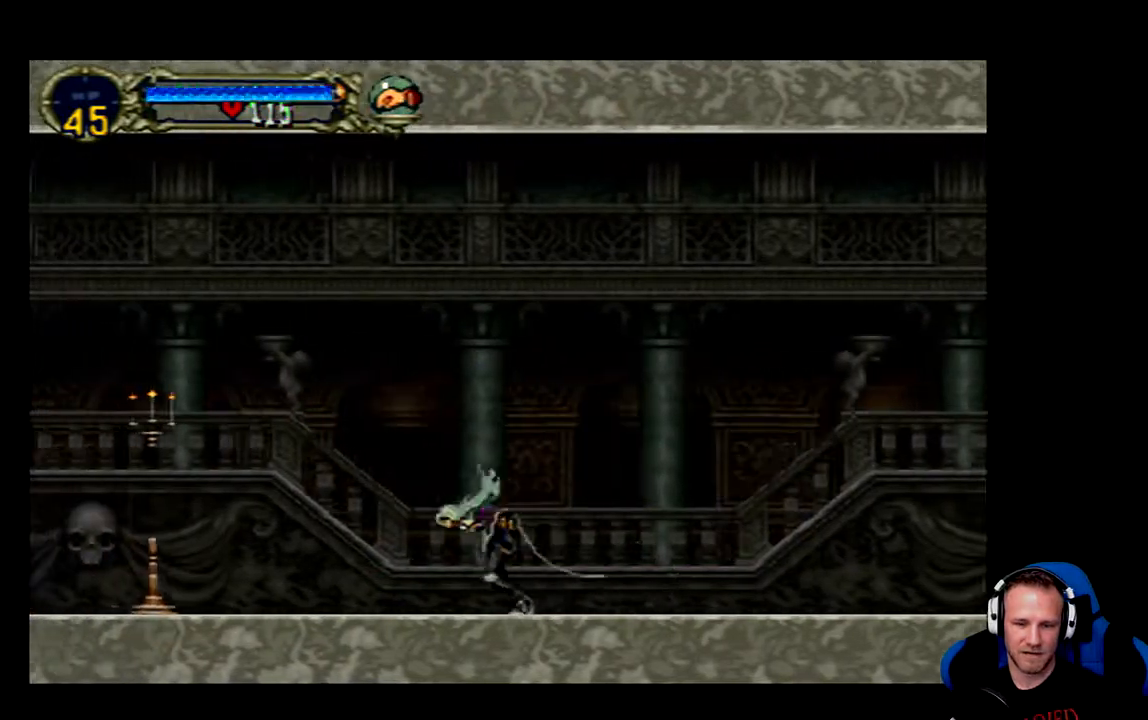
{"dt_ms": 500, "buttons": ["DPAD_LEFT"], "left_stick": "center", "right_stick": "center", "events": []}
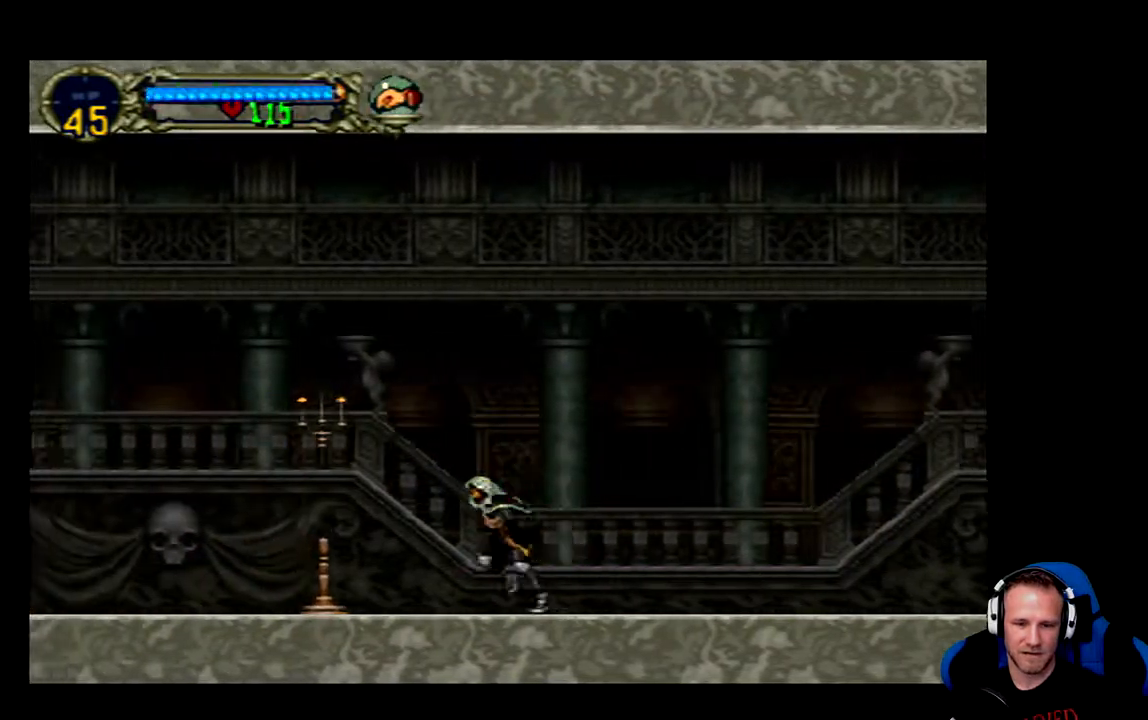
{"dt_ms": 500, "buttons": ["DPAD_LEFT"], "left_stick": "center", "right_stick": "center", "events": [[117, "X", "down"], [217, "X", "up"]]}
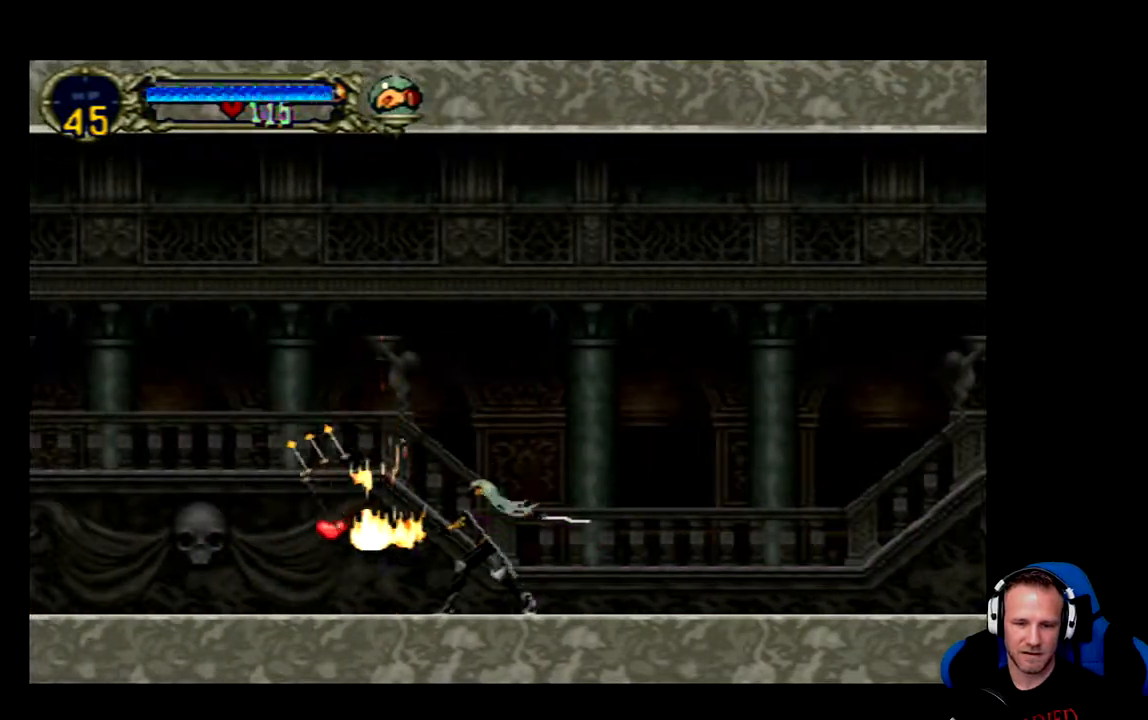
{"dt_ms": 500, "buttons": ["DPAD_LEFT"], "left_stick": "center", "right_stick": "center", "events": []}
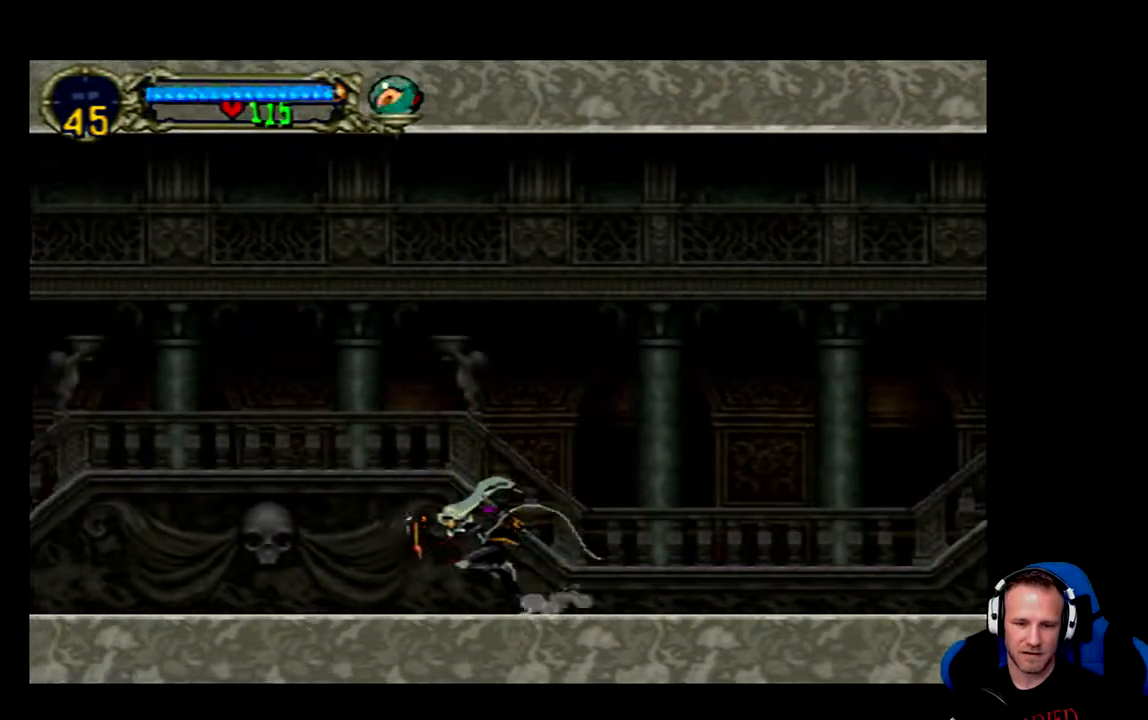
{"dt_ms": 500, "buttons": ["DPAD_LEFT"], "left_stick": "center", "right_stick": "center", "events": []}
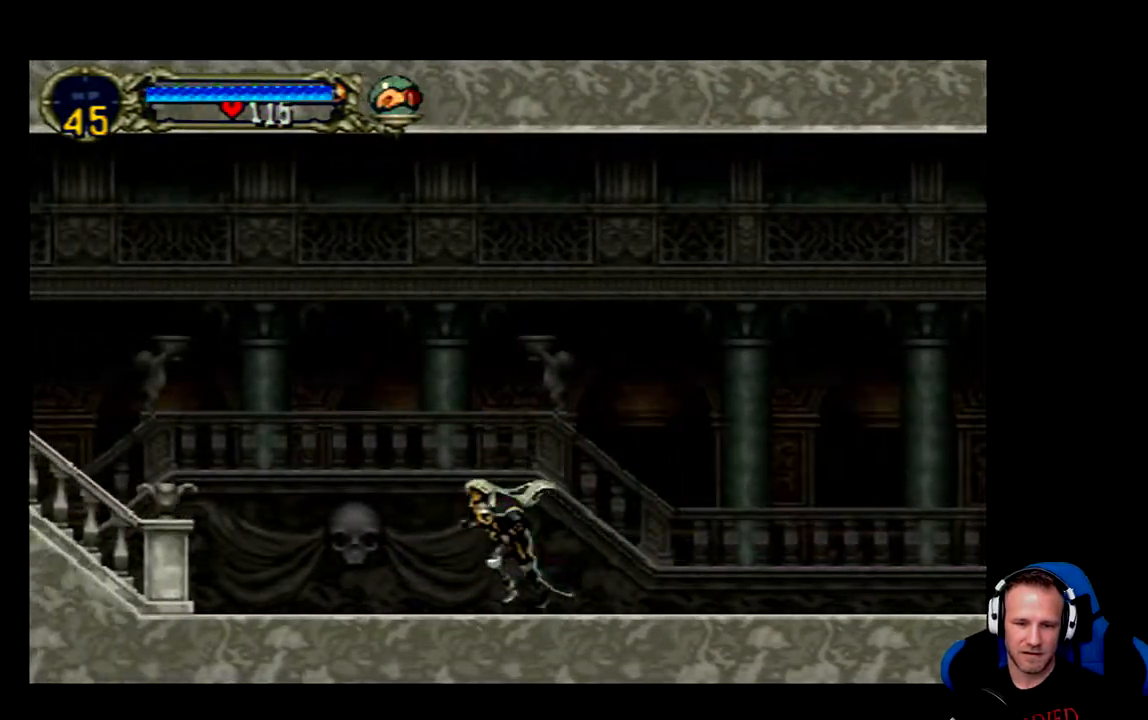
{"dt_ms": 500, "buttons": ["DPAD_LEFT"], "left_stick": "center", "right_stick": "center", "events": []}
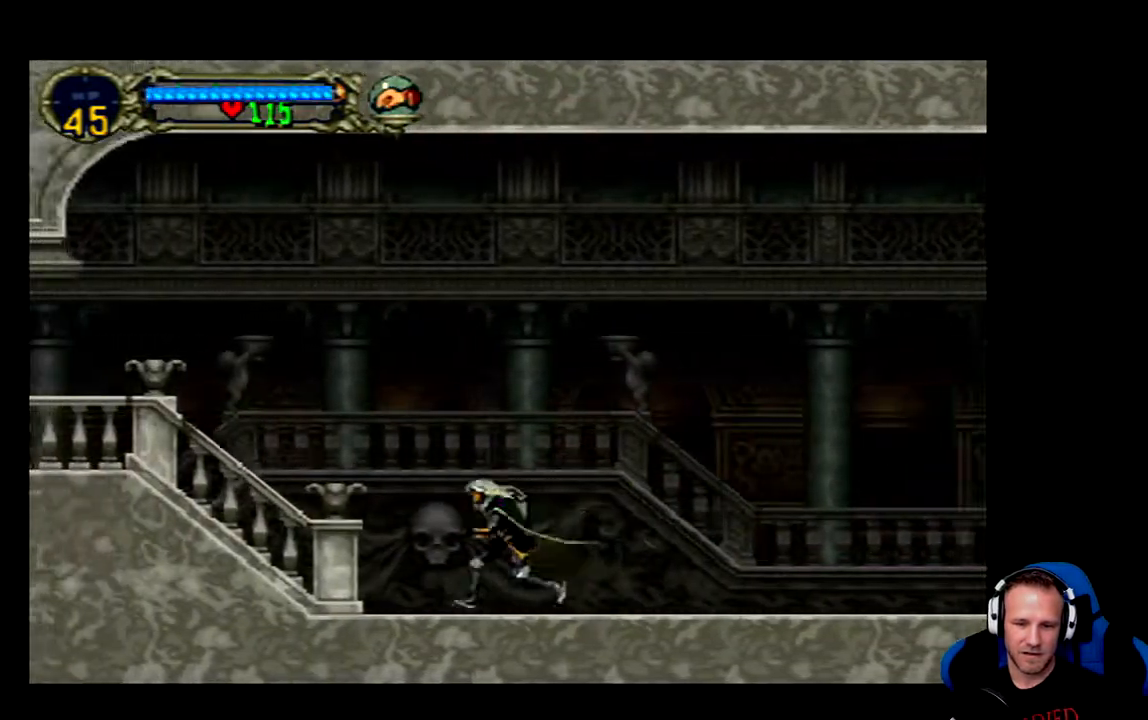
{"dt_ms": 500, "buttons": ["A", "DPAD_LEFT"], "left_stick": "center", "right_stick": "center", "events": [[300, "A", "down"]]}
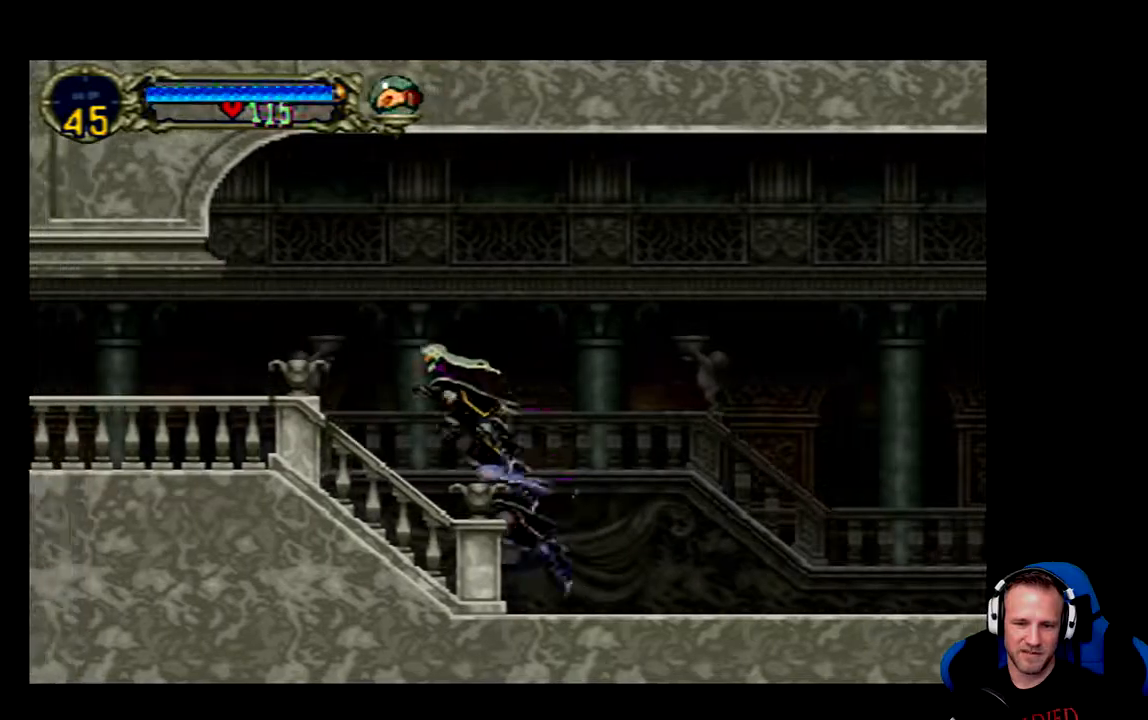
{"dt_ms": 500, "buttons": ["A", "DPAD_LEFT"], "left_stick": "center", "right_stick": "center", "events": [[33, "A", "up"], [483, "A", "down"]]}
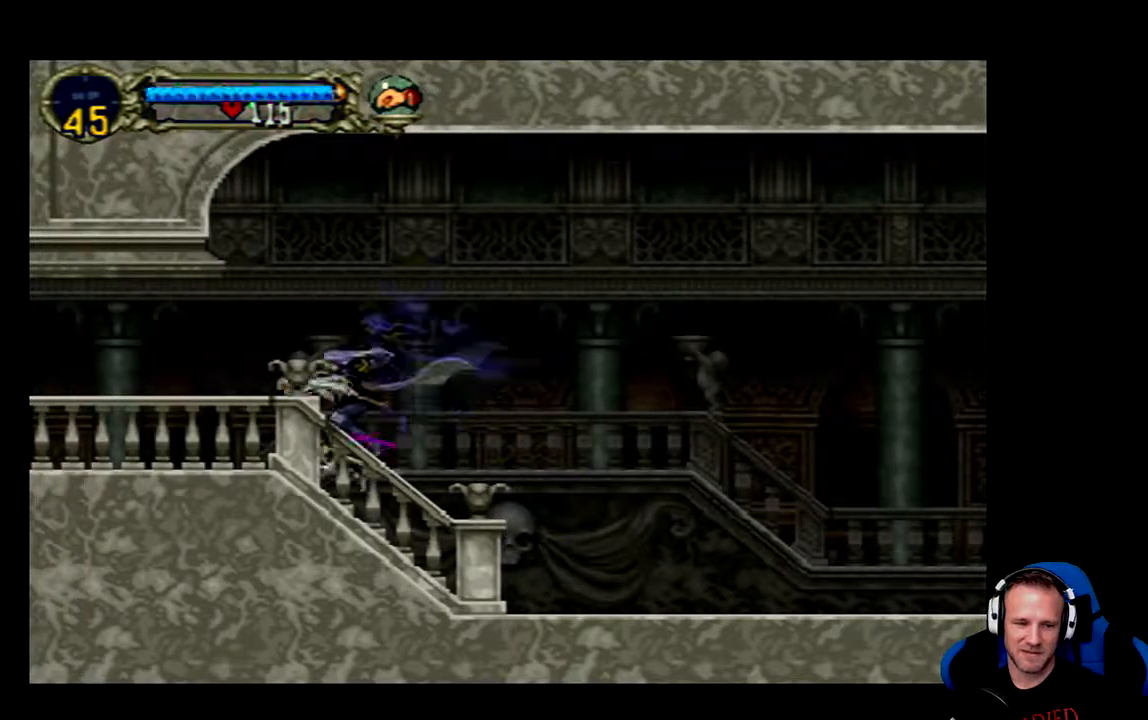
{"dt_ms": 500, "buttons": ["DPAD_LEFT"], "left_stick": "center", "right_stick": "center", "events": [[50, "A", "up"]]}
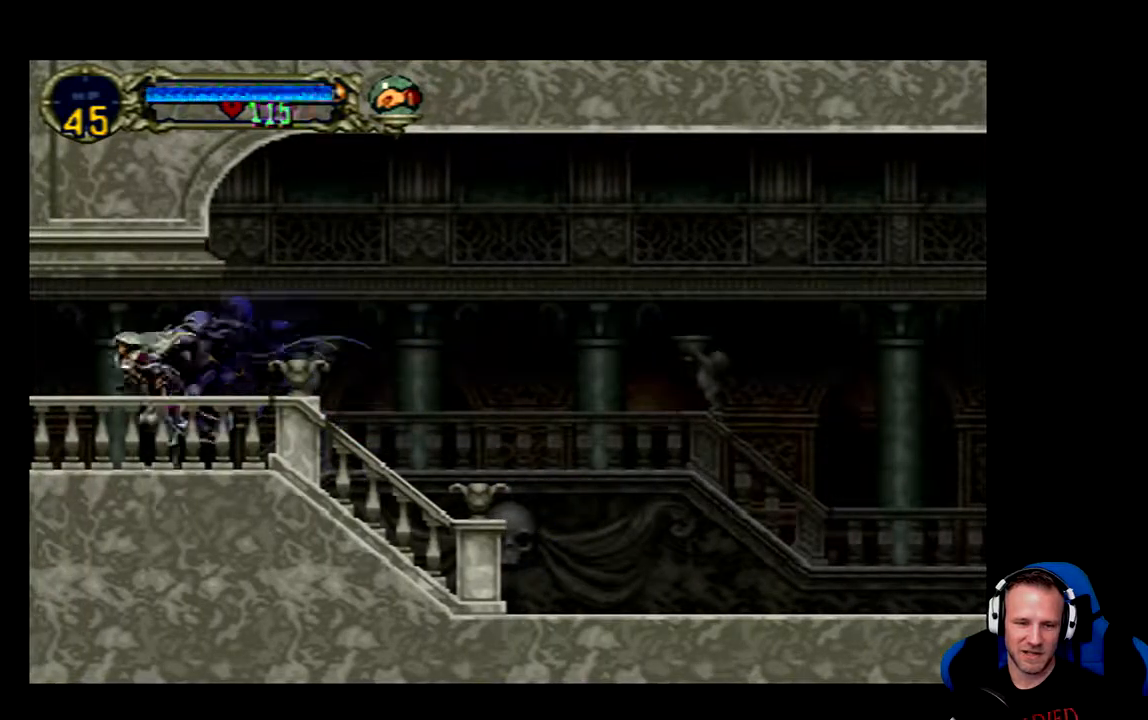
{"dt_ms": 500, "buttons": ["DPAD_LEFT"], "left_stick": "center", "right_stick": "center", "events": []}
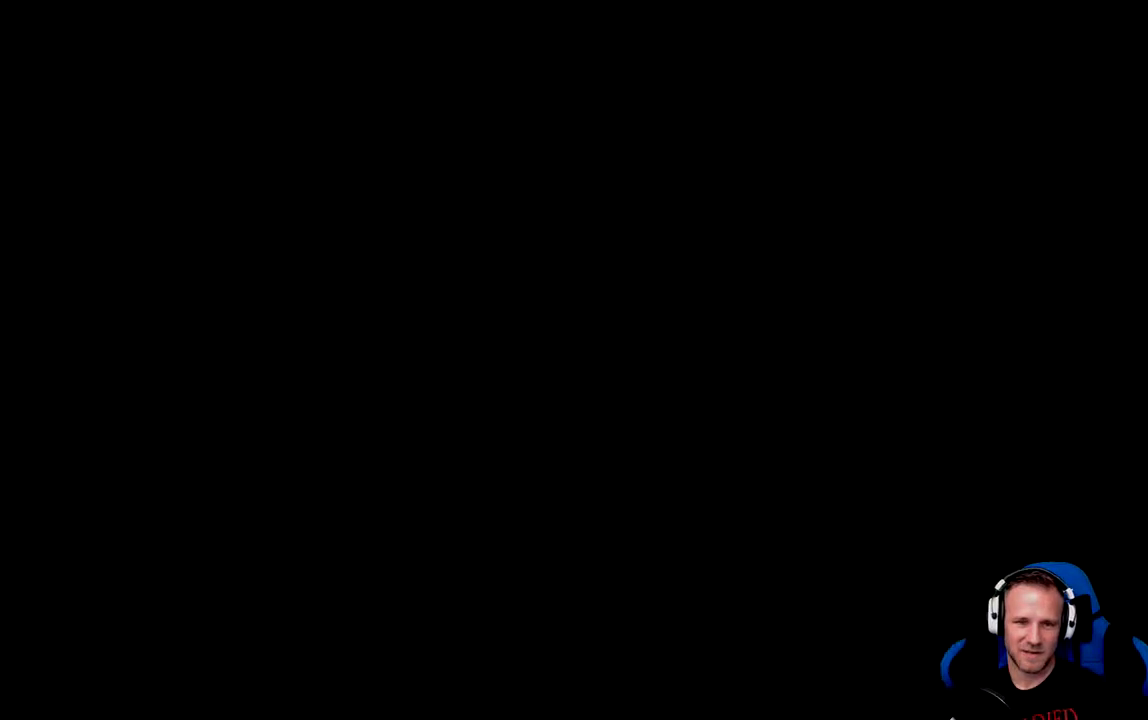
{"dt_ms": 500, "buttons": ["DPAD_LEFT"], "left_stick": "center", "right_stick": "center", "events": [[217, "DPAD_LEFT", "up"], [500, "DPAD_LEFT", "down"]]}
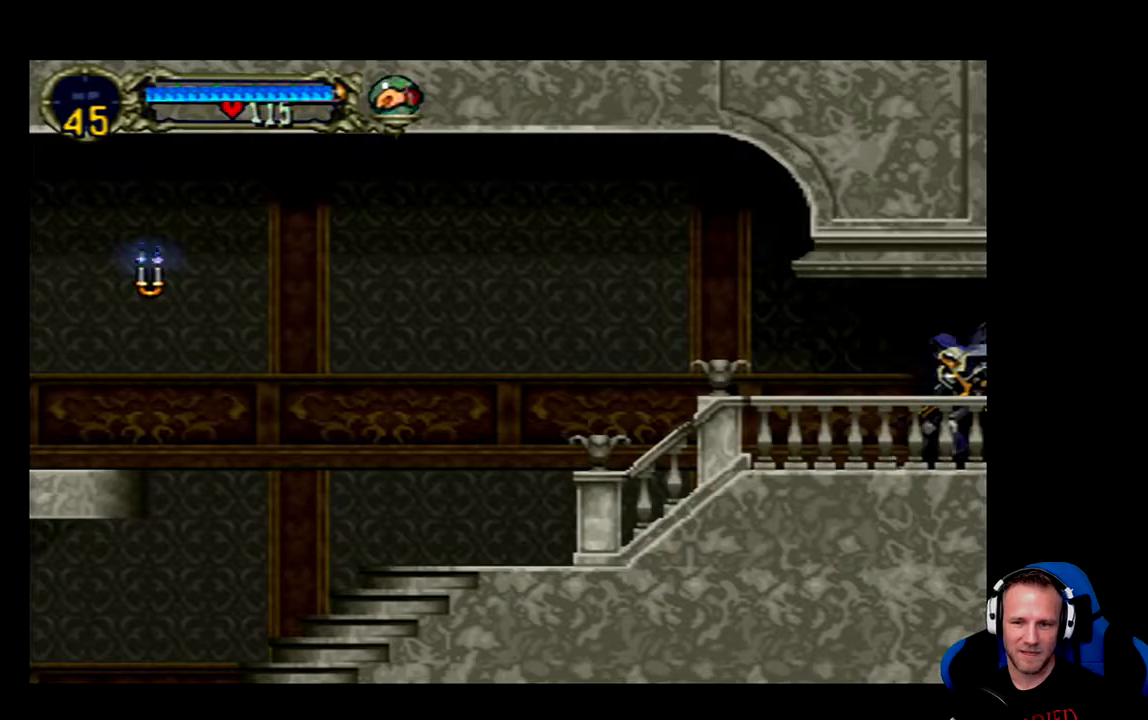
{"dt_ms": 500, "buttons": ["DPAD_LEFT"], "left_stick": "center", "right_stick": "center", "events": []}
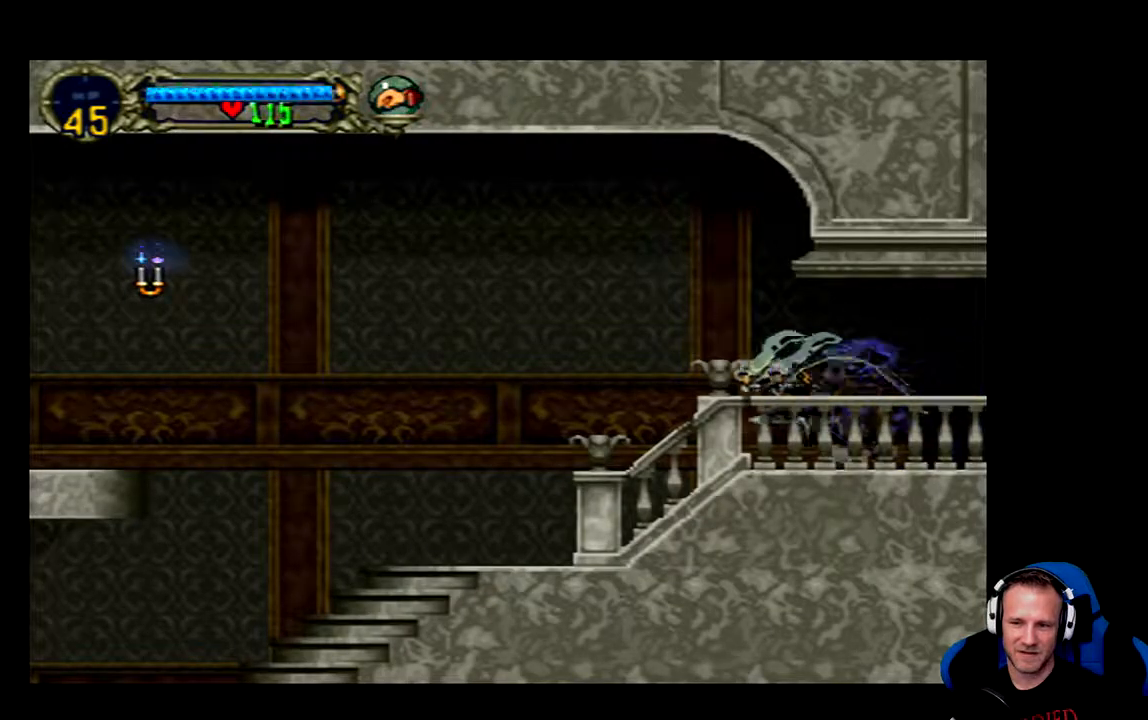
{"dt_ms": 500, "buttons": ["DPAD_LEFT"], "left_stick": "center", "right_stick": "center", "events": []}
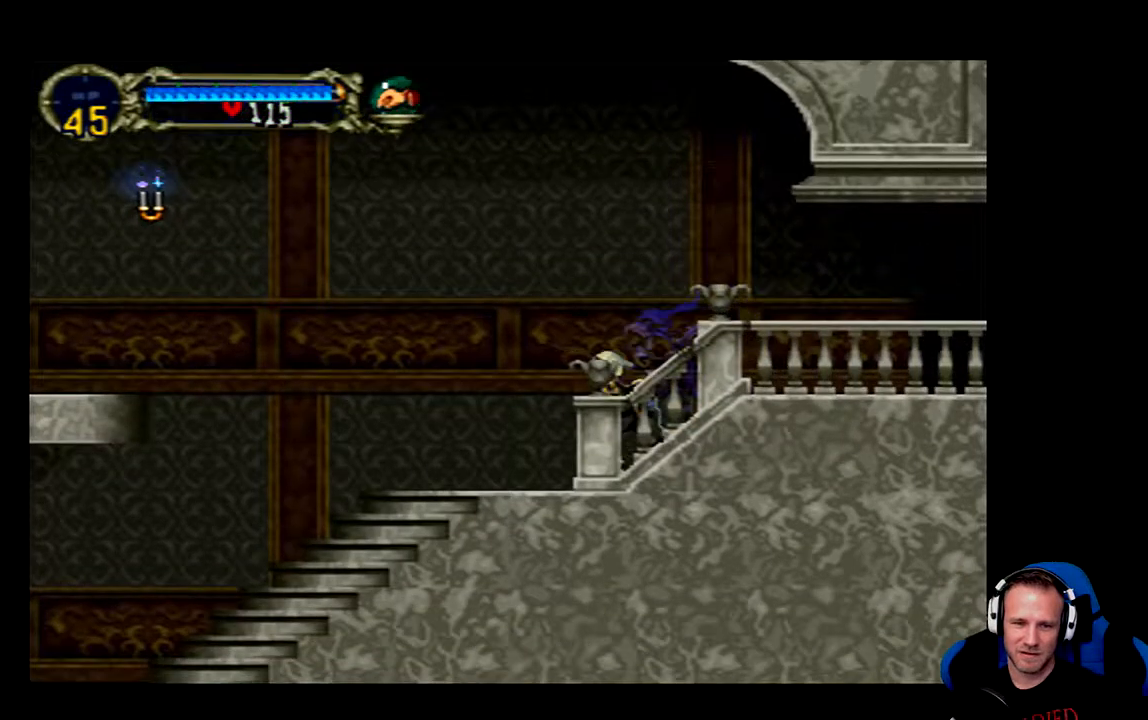
{"dt_ms": 500, "buttons": [], "left_stick": "center", "right_stick": "center", "events": [[333, "DPAD_LEFT", "up"]]}
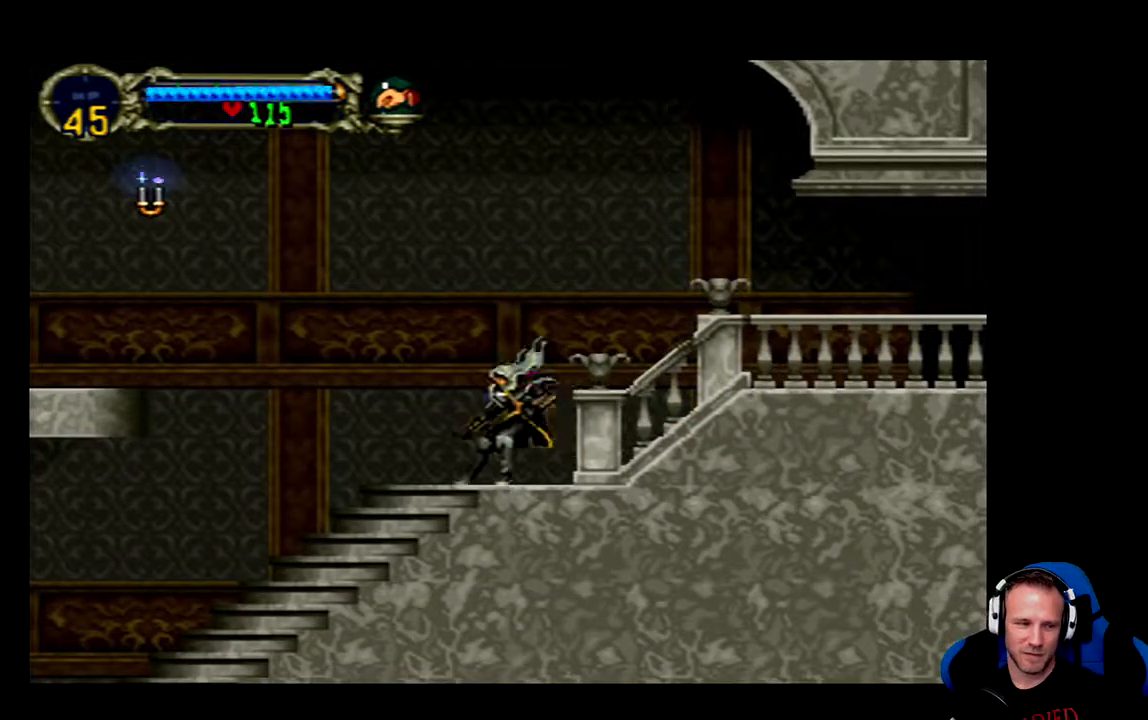
{"dt_ms": 500, "buttons": [], "left_stick": "center", "right_stick": "center", "events": []}
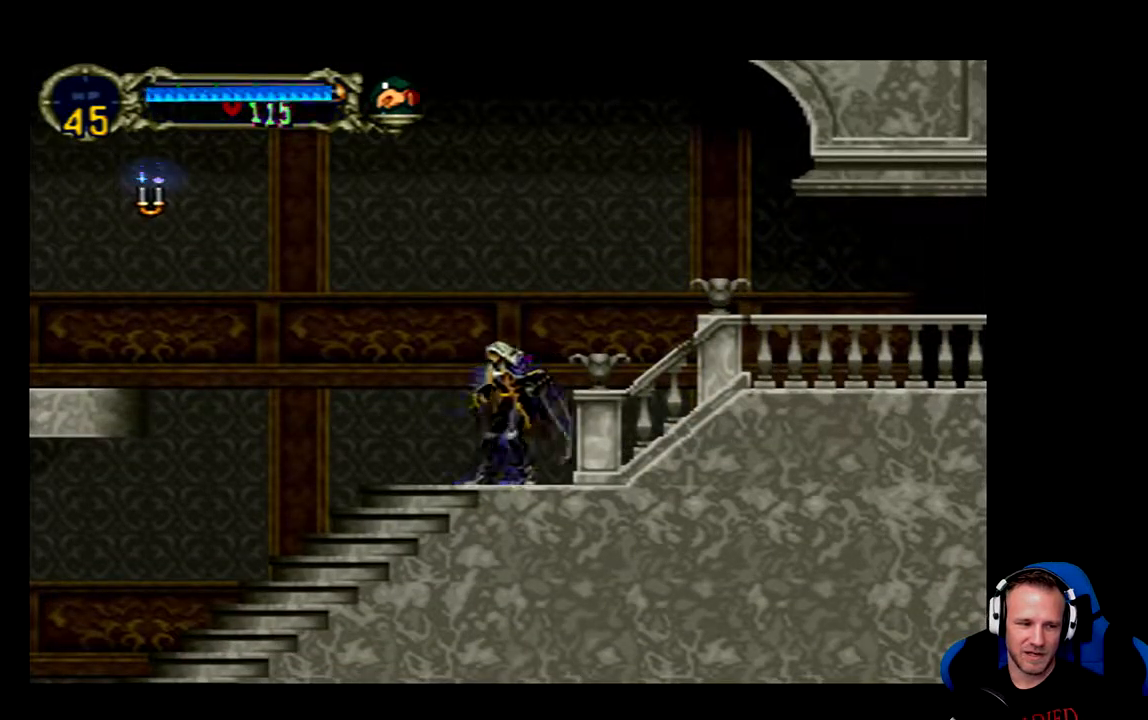
{"dt_ms": 1000, "buttons": ["DPAD_LEFT"], "left_stick": "center", "right_stick": "center"}
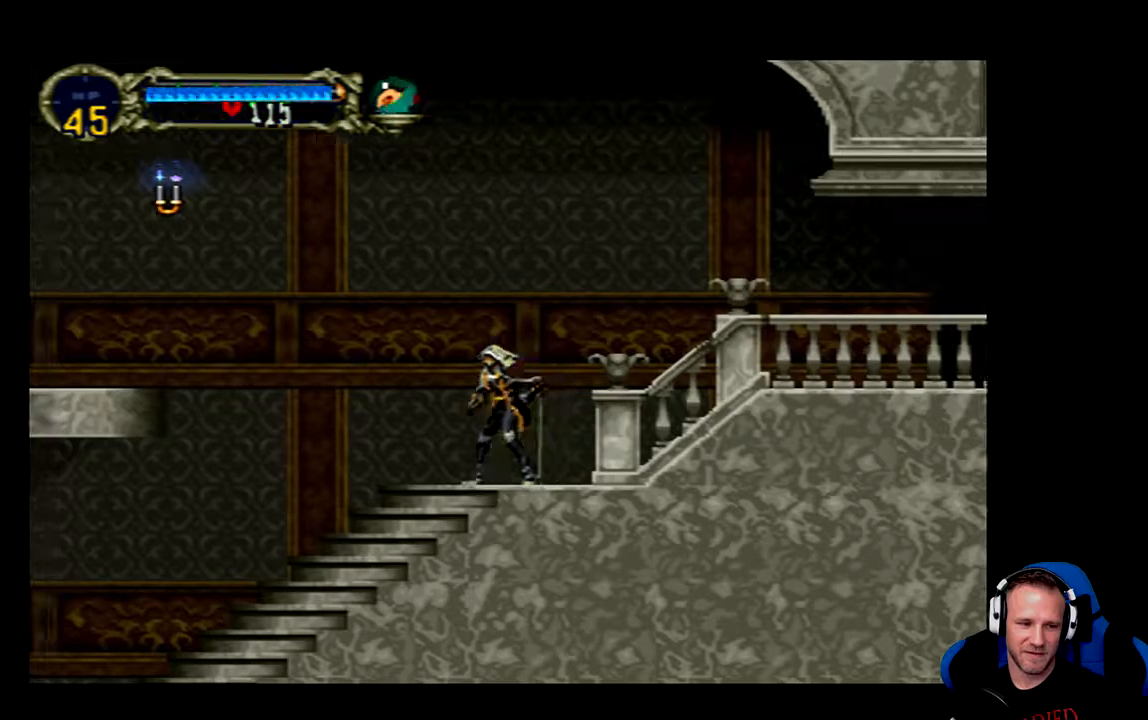
{"dt_ms": 500, "buttons": ["A", "DPAD_LEFT"], "left_stick": "center", "right_stick": "center", "events": [[333, "A", "down"]]}
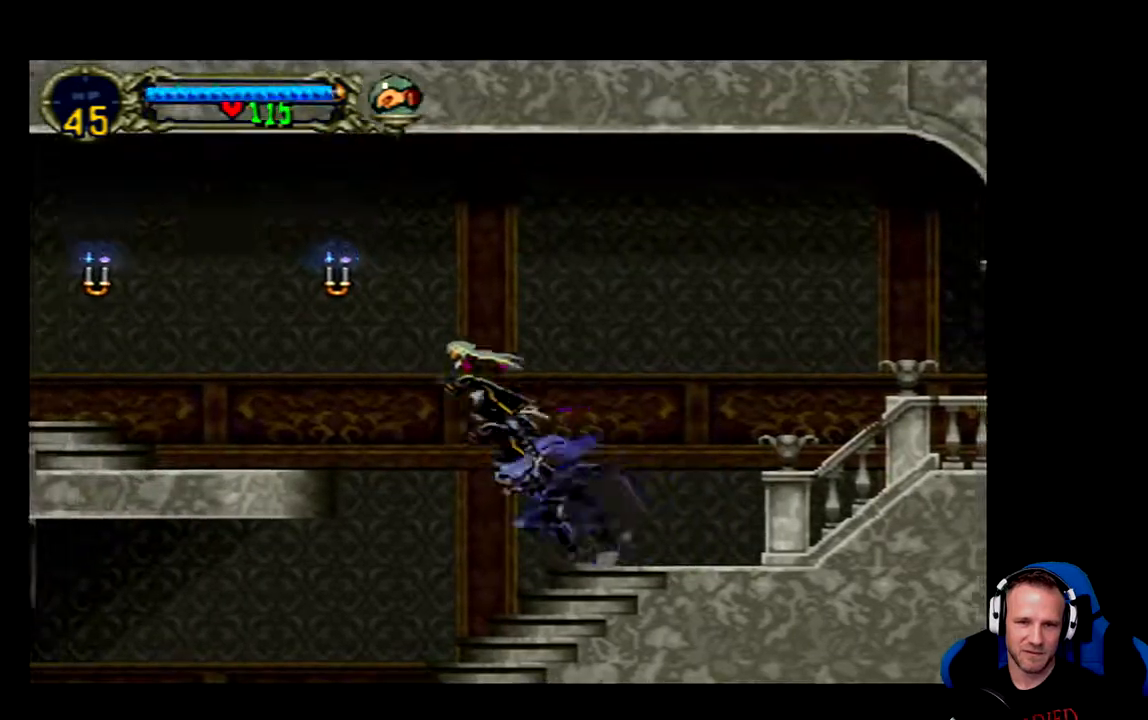
{"dt_ms": 500, "buttons": ["DPAD_LEFT"], "left_stick": "center", "right_stick": "center", "events": [[200, "A", "up"], [267, "X", "down"], [433, "X", "up"]]}
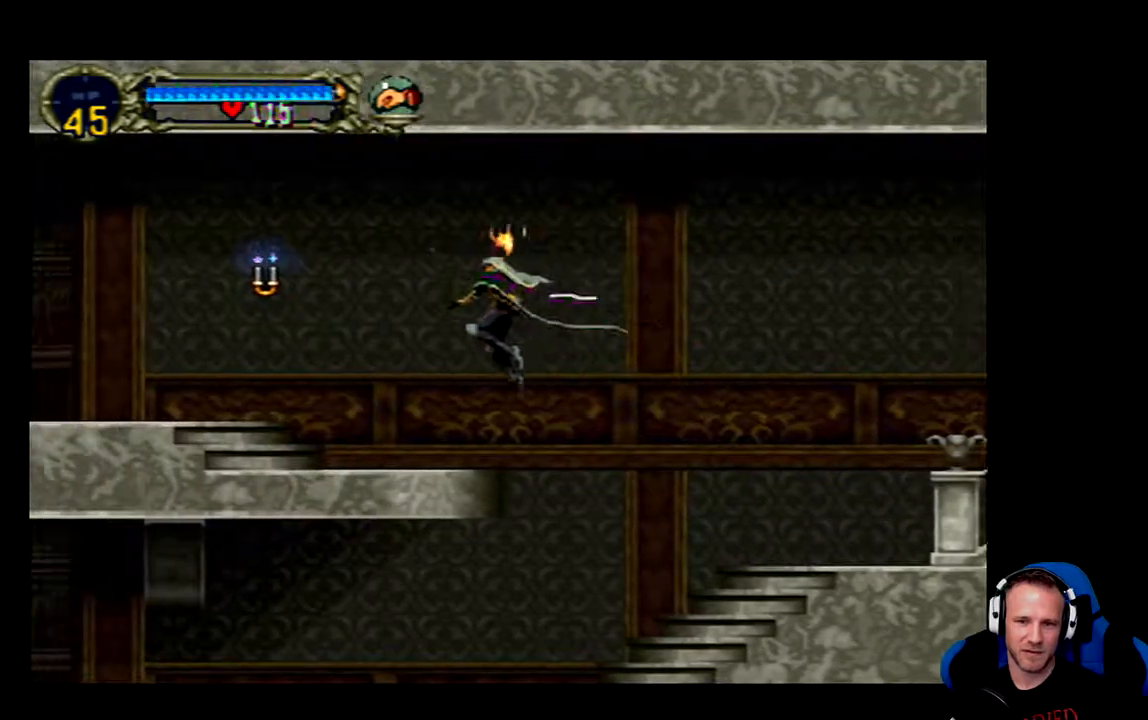
{"dt_ms": 500, "buttons": ["X", "DPAD_LEFT"], "left_stick": "center", "right_stick": "center", "events": [[233, "DPAD_LEFT", "up"], [300, "A", "down"], [367, "DPAD_LEFT", "down"], [433, "A", "up"], [500, "X", "down"]]}
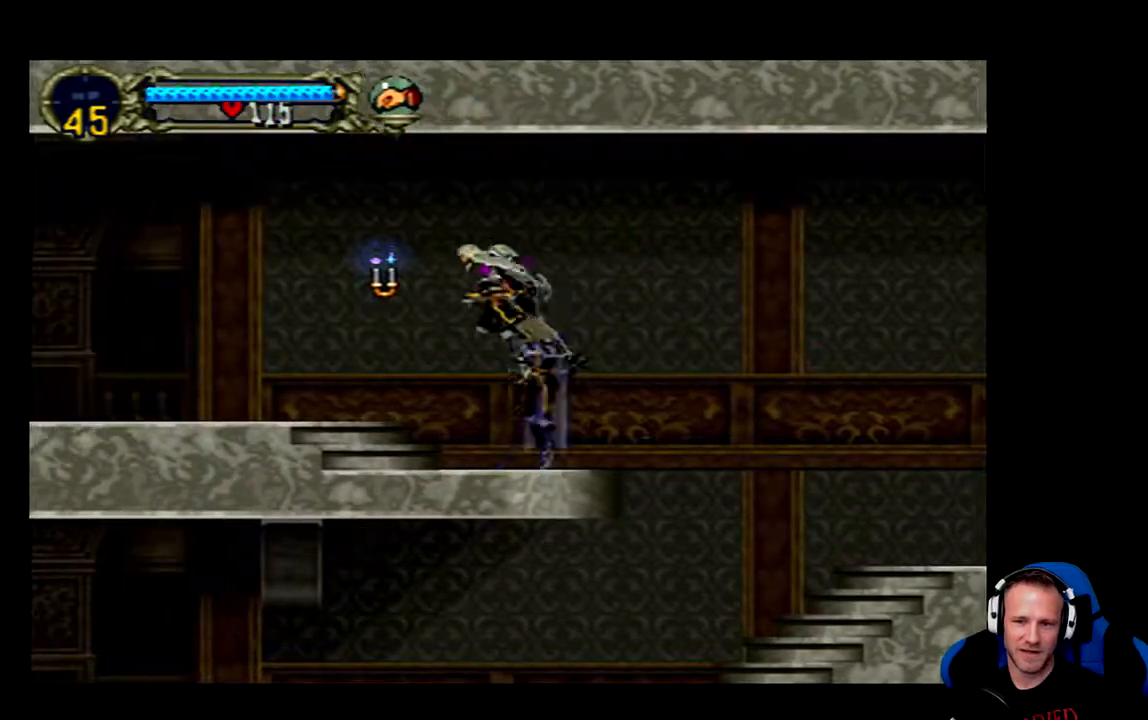
{"dt_ms": 500, "buttons": [], "left_stick": "center", "right_stick": "center", "events": [[33, "DPAD_LEFT", "up"], [100, "X", "up"]]}